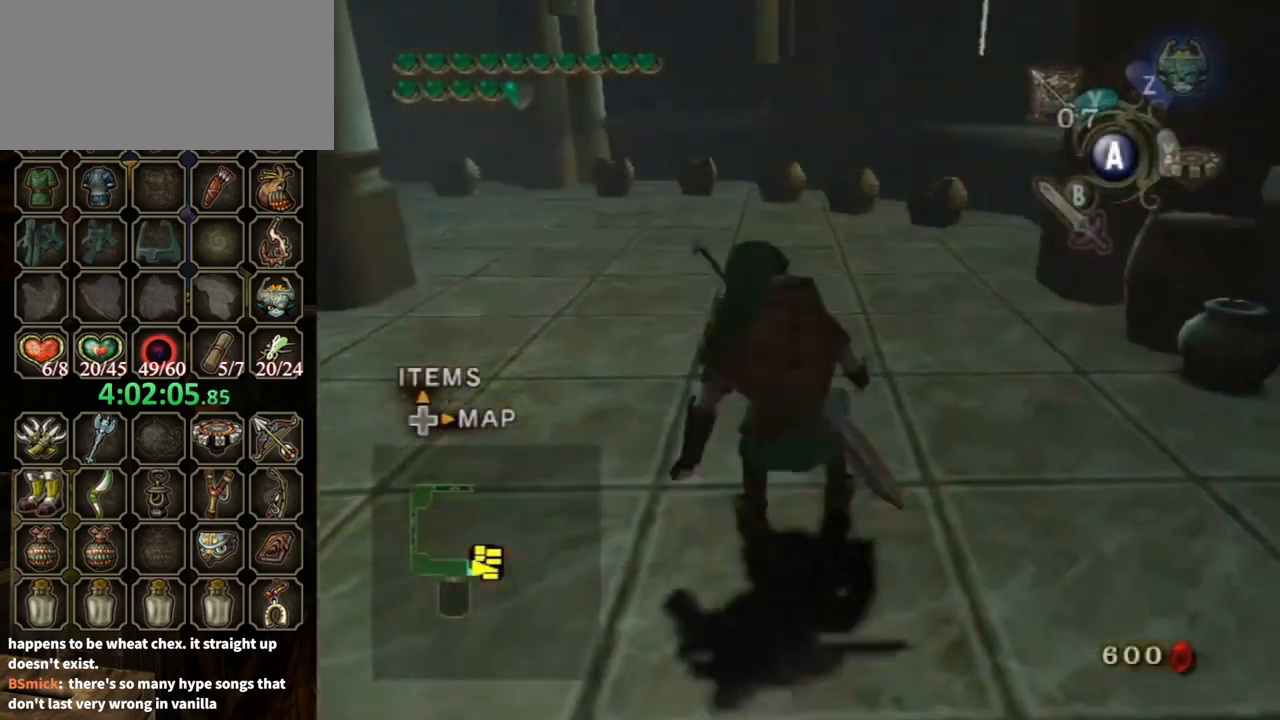
Gameplay with a controller (Nintendo layout); each line is a JSON object with the inputs held at the frame after it. "events" lists button and stick changes between this image and that frame as [ms after this image, input, new state], when the widget could be followed in between. Not read: L3 R3.
{"buttons": [], "left_stick": "up", "right_stick": "center", "events": [[67, "A", "down"], [167, "A", "up"], [233, "A", "down"], [267, "A", "up"]]}
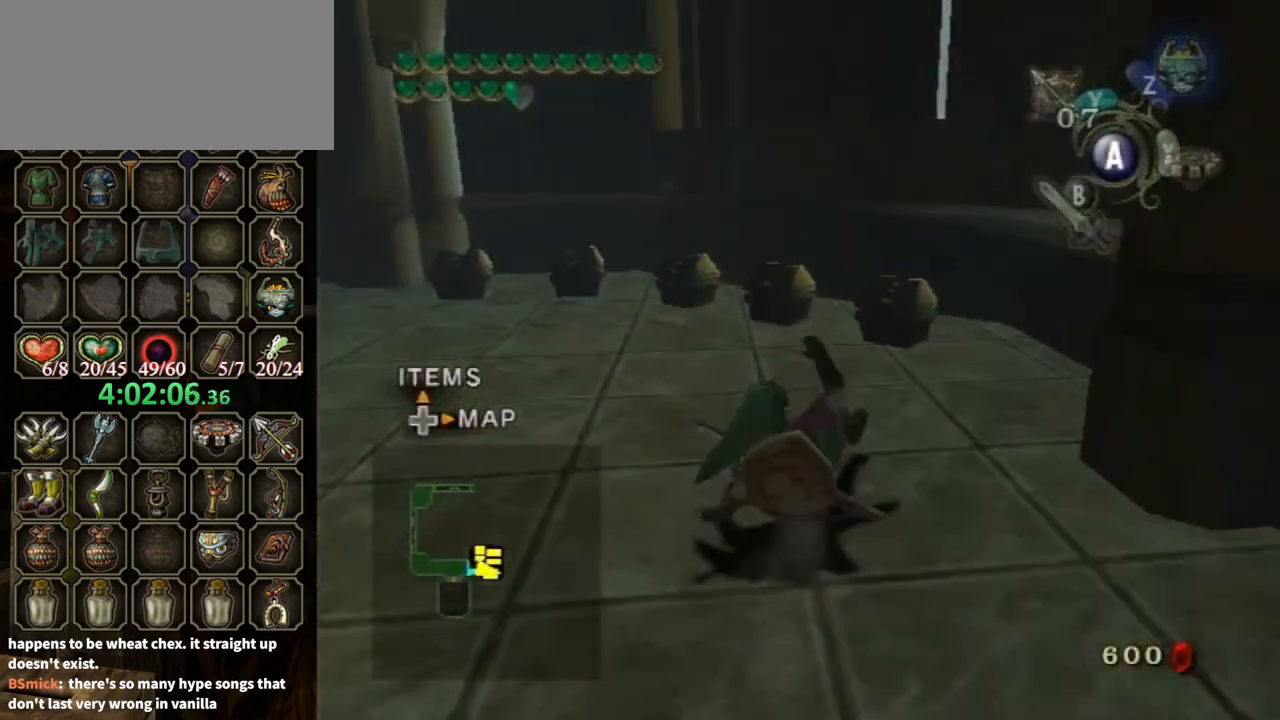
{"buttons": ["A"], "left_stick": "center", "right_stick": "center", "events": [[300, "left_stick", "up-right"], [433, "A", "down"], [433, "left_stick", "center"]]}
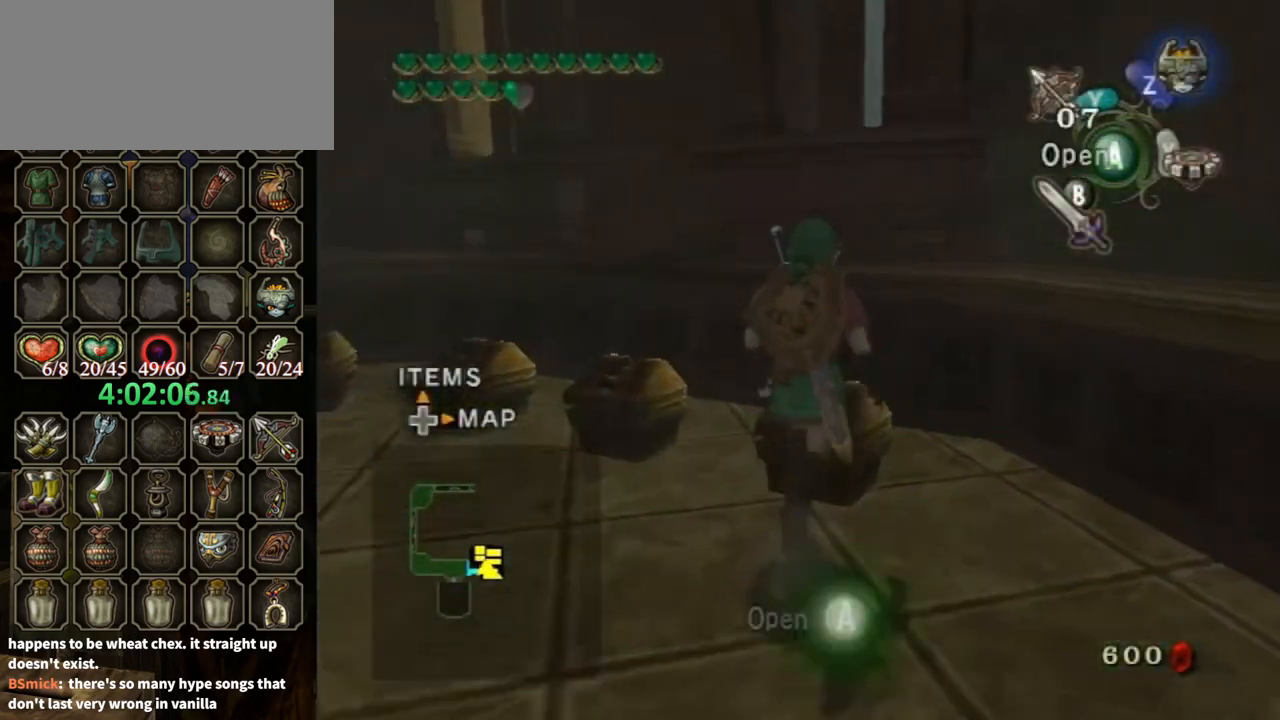
{"buttons": [], "left_stick": "center", "right_stick": "center", "events": [[33, "A", "up"], [100, "A", "down"], [167, "A", "up"]]}
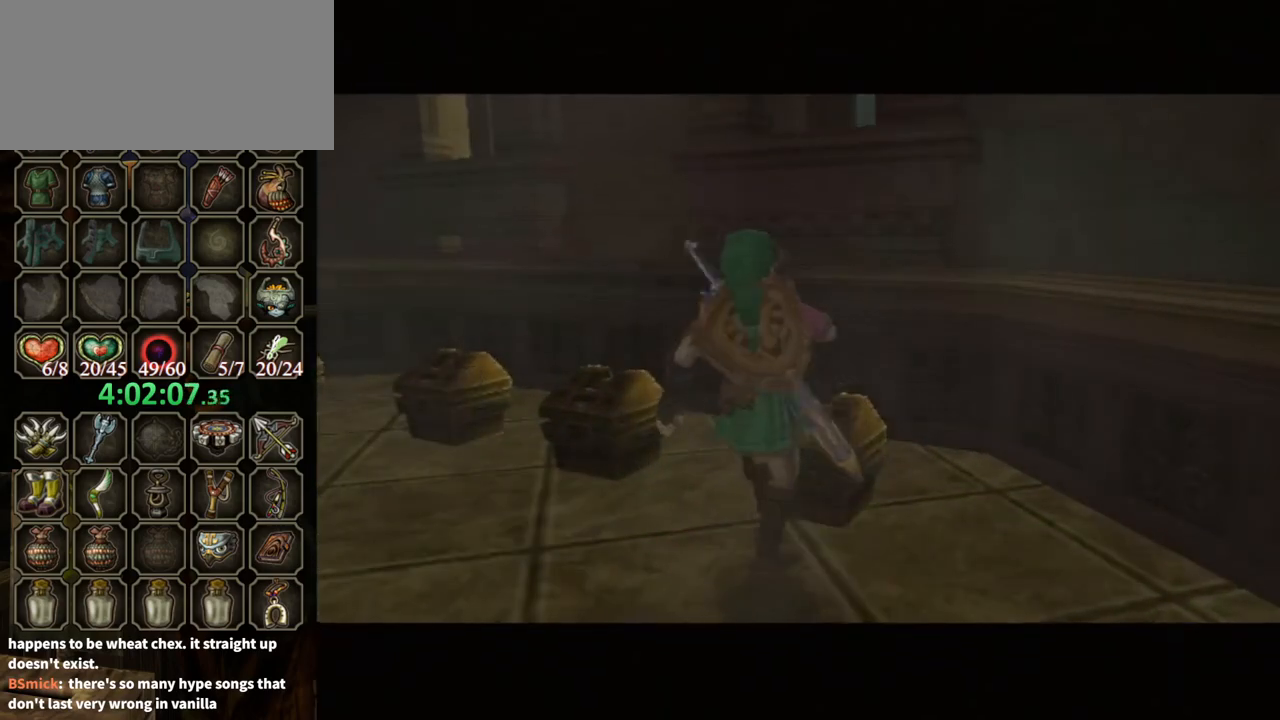
{"buttons": [], "left_stick": "center", "right_stick": "center", "events": []}
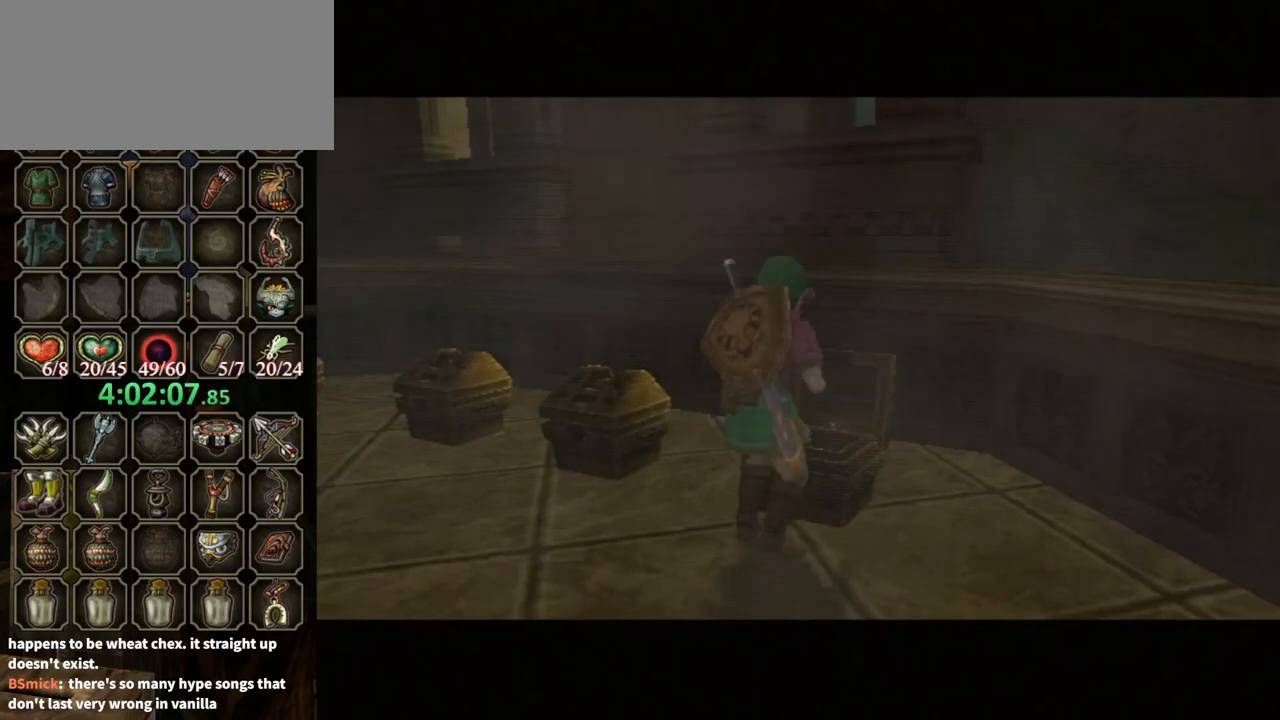
{"buttons": [], "left_stick": "center", "right_stick": "center", "events": []}
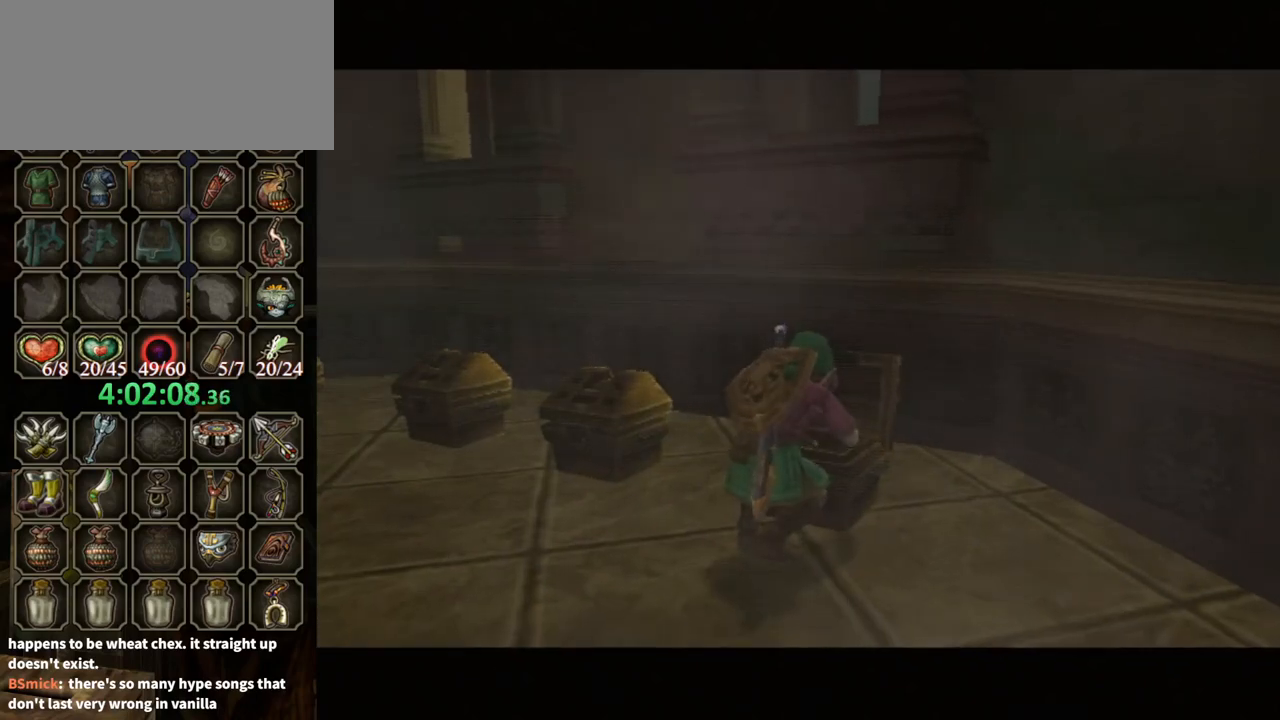
{"buttons": ["B"], "left_stick": "center", "right_stick": "center", "events": [[133, "B", "down"]]}
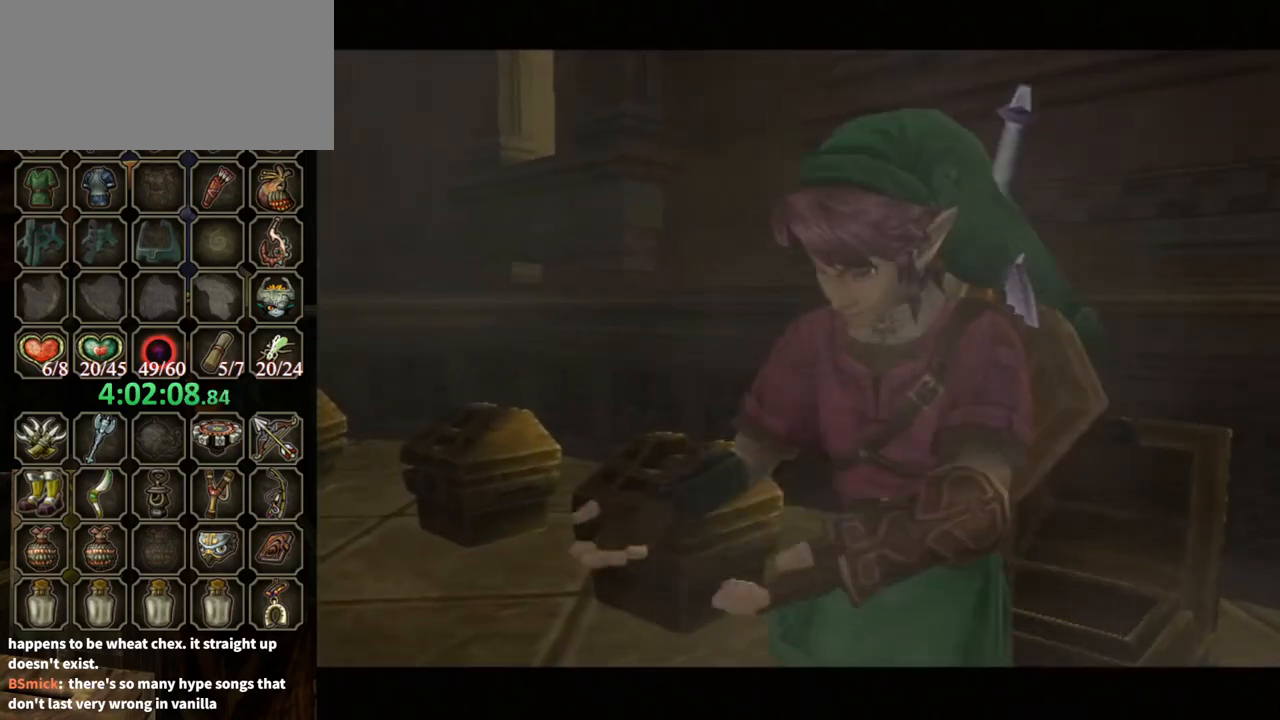
{"buttons": ["B"], "left_stick": "center", "right_stick": "center", "events": []}
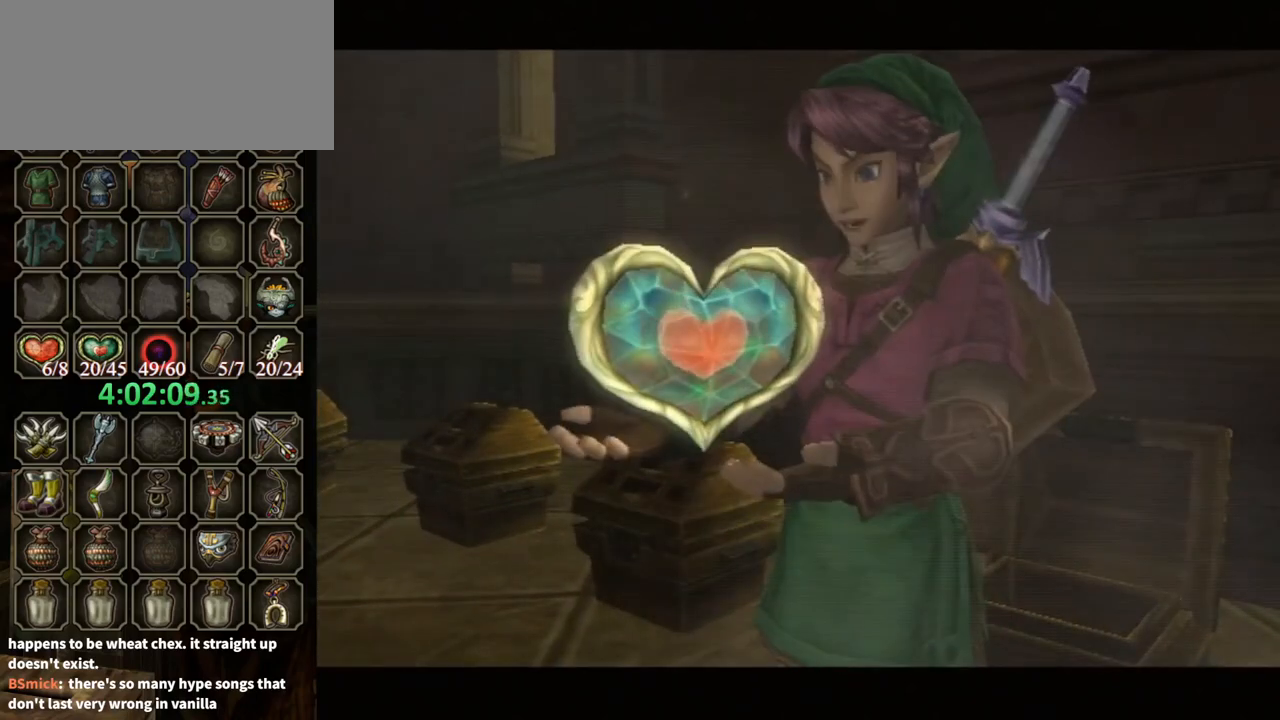
{"buttons": ["B"], "left_stick": "left", "right_stick": "center", "events": [[333, "left_stick", "left"]]}
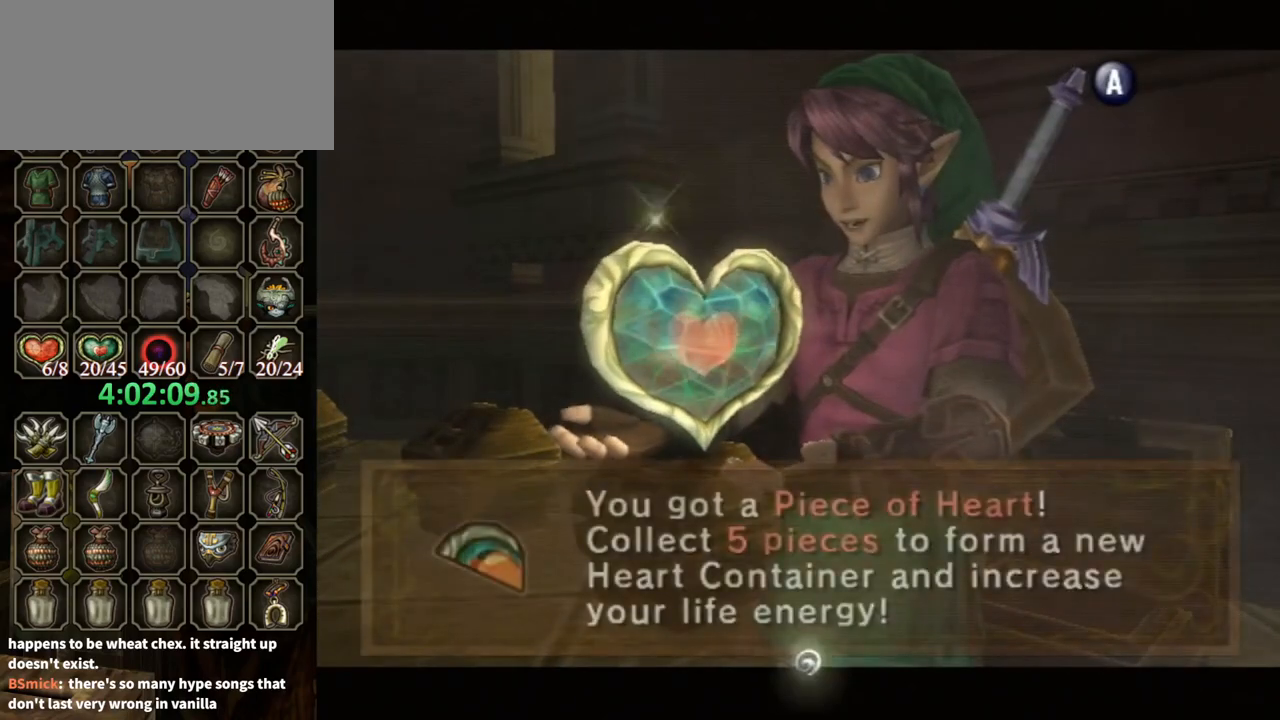
{"buttons": [], "left_stick": "up-left", "right_stick": "center", "events": [[300, "B", "up"], [500, "left_stick", "up-left"]]}
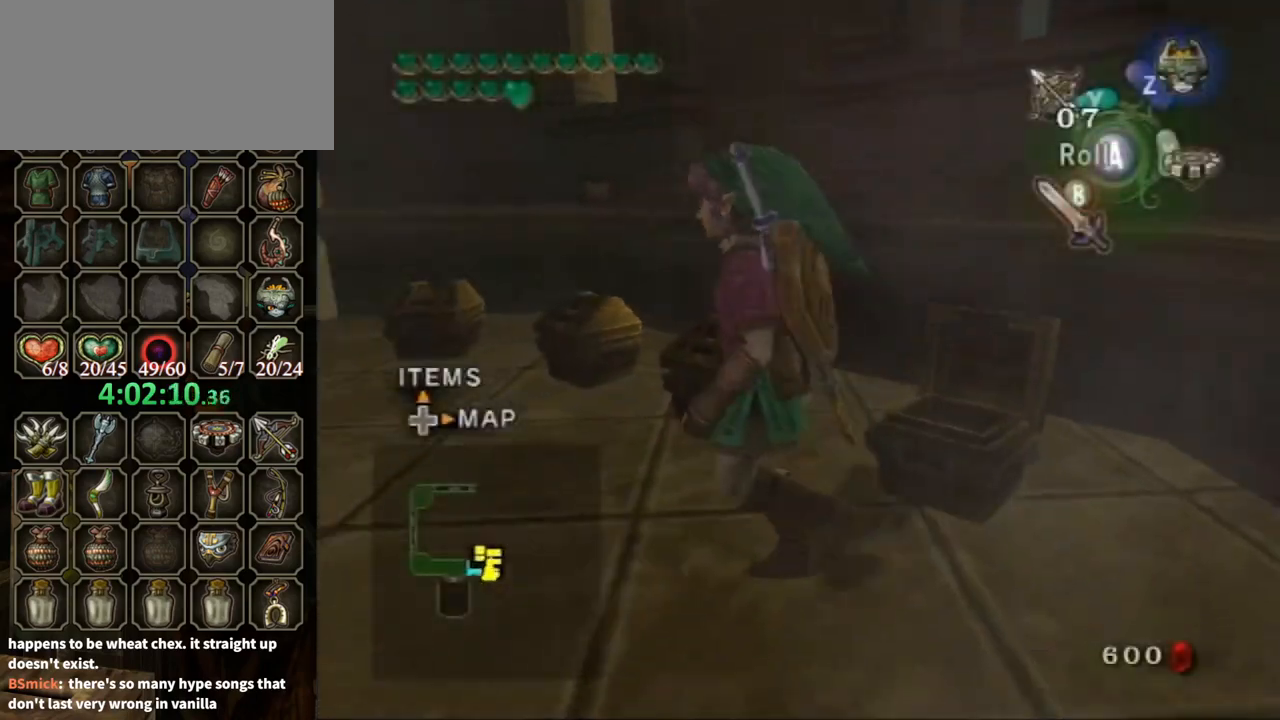
{"buttons": [], "left_stick": "center", "right_stick": "center", "events": [[167, "left_stick", "up-right"], [333, "A", "down"], [367, "left_stick", "center"], [400, "A", "up"], [433, "A", "down"], [467, "A", "up"]]}
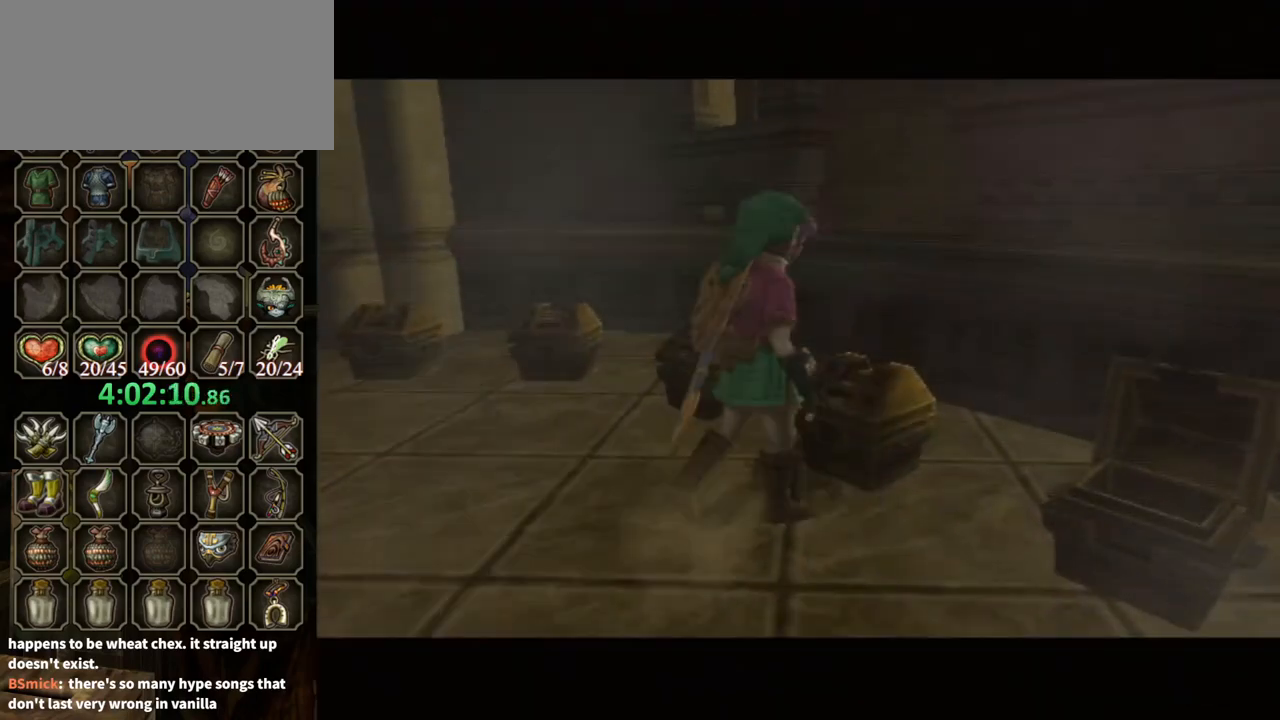
{"buttons": [], "left_stick": "center", "right_stick": "center", "events": []}
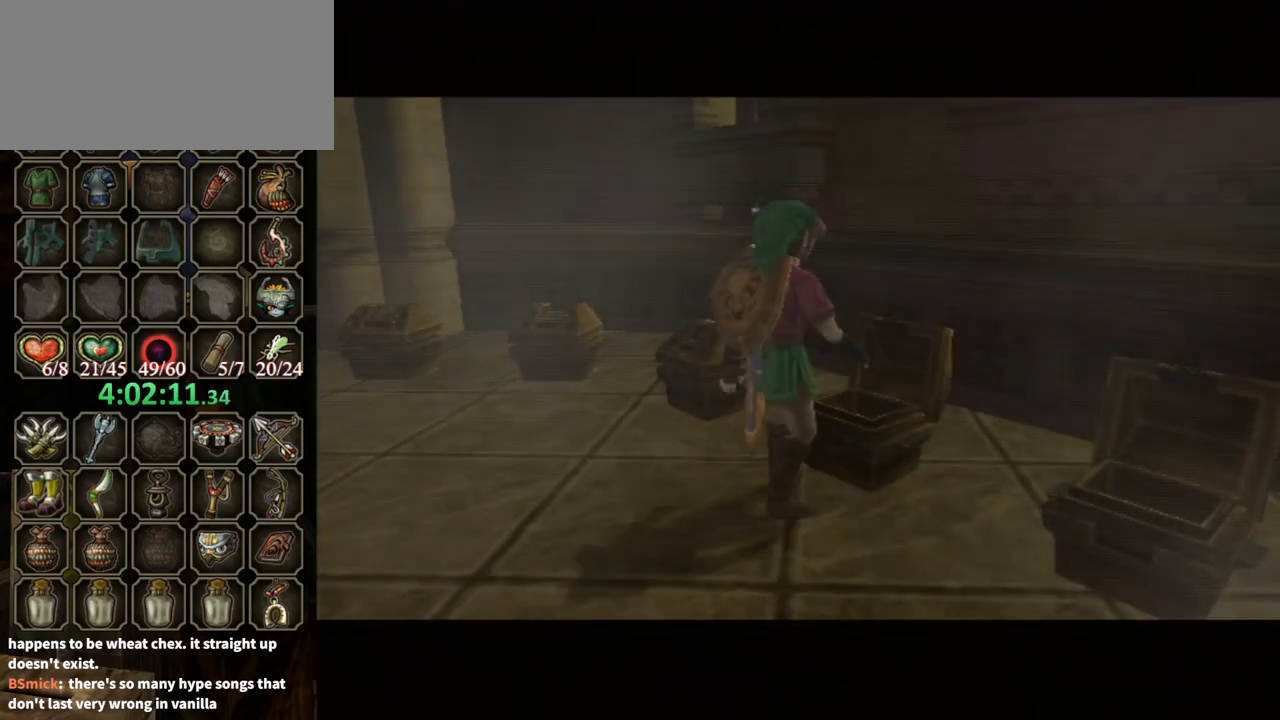
{"buttons": [], "left_stick": "center", "right_stick": "center", "events": []}
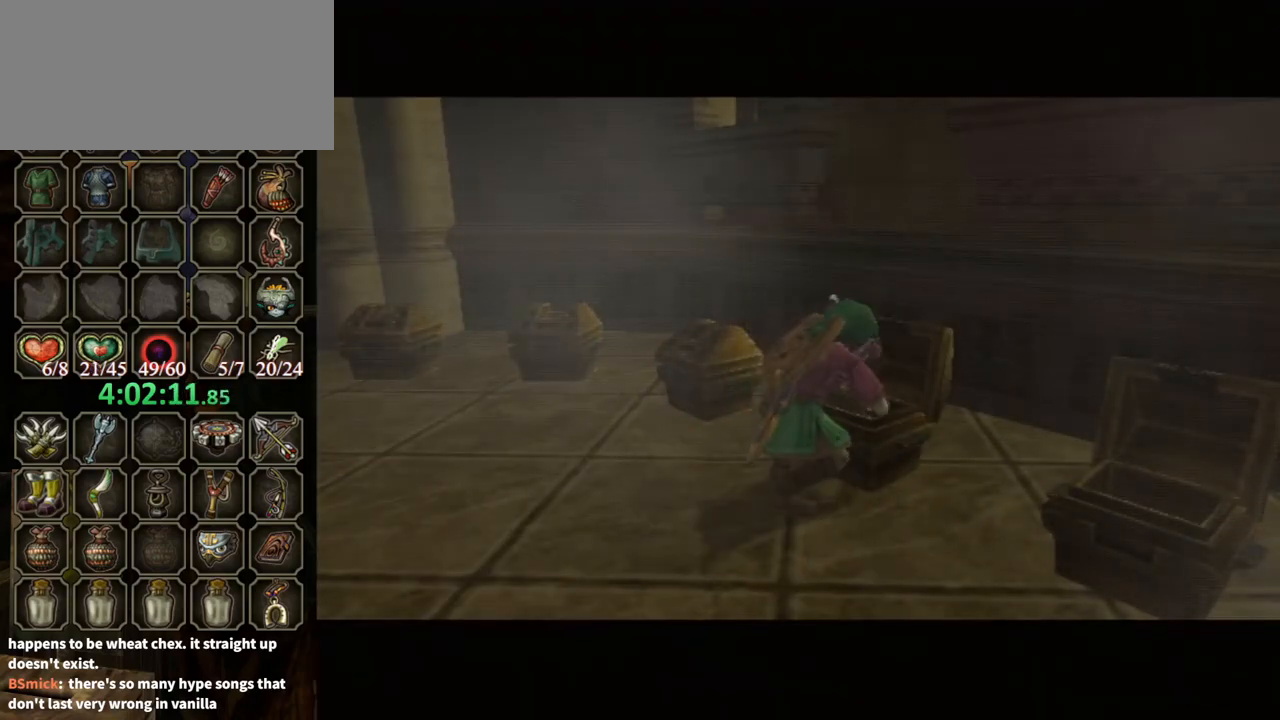
{"buttons": [], "left_stick": "center", "right_stick": "center", "events": []}
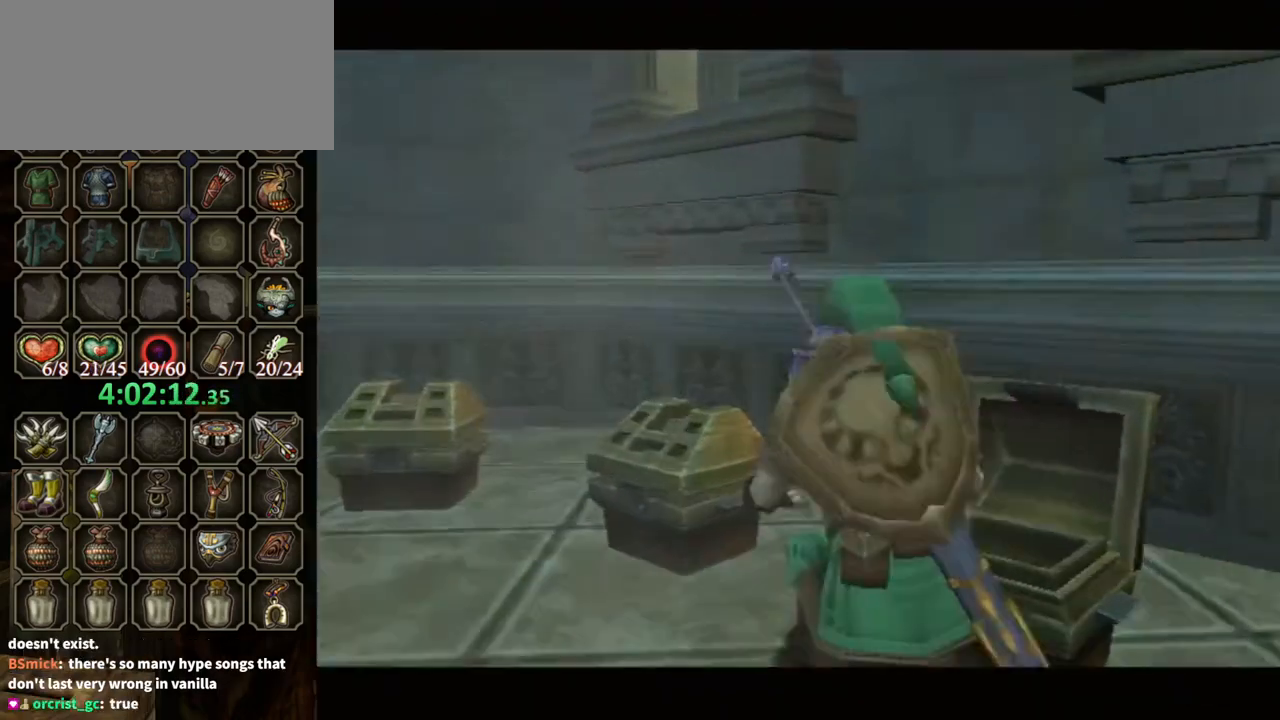
{"buttons": [], "left_stick": "center", "right_stick": "center", "events": []}
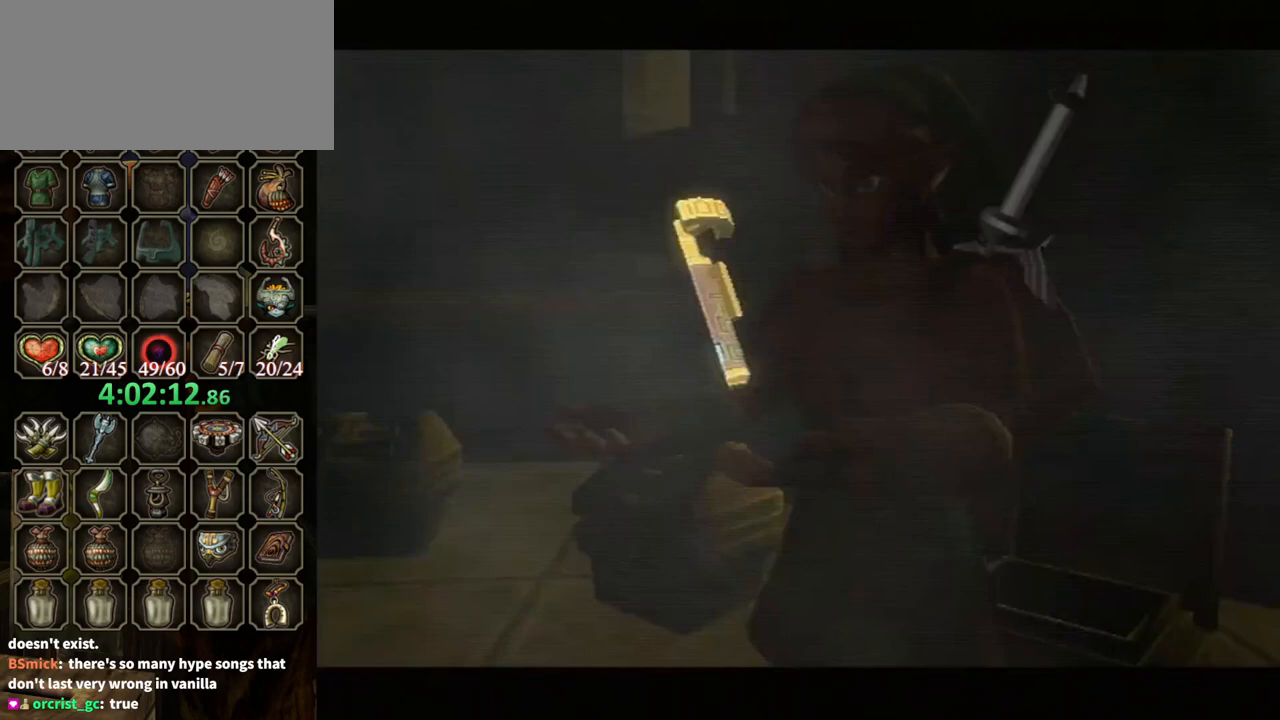
{"buttons": ["B"], "left_stick": "center", "right_stick": "center", "events": [[67, "B", "down"]]}
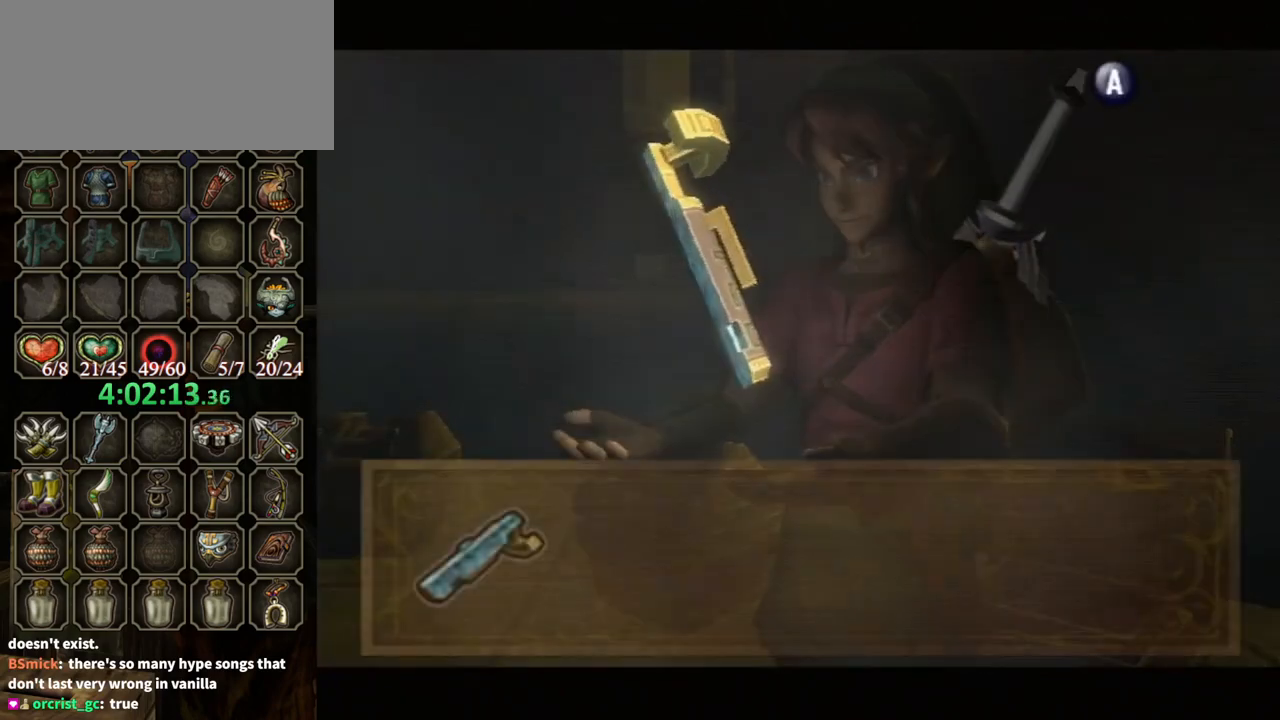
{"buttons": [], "left_stick": "left", "right_stick": "center", "events": [[333, "left_stick", "left"], [433, "B", "up"]]}
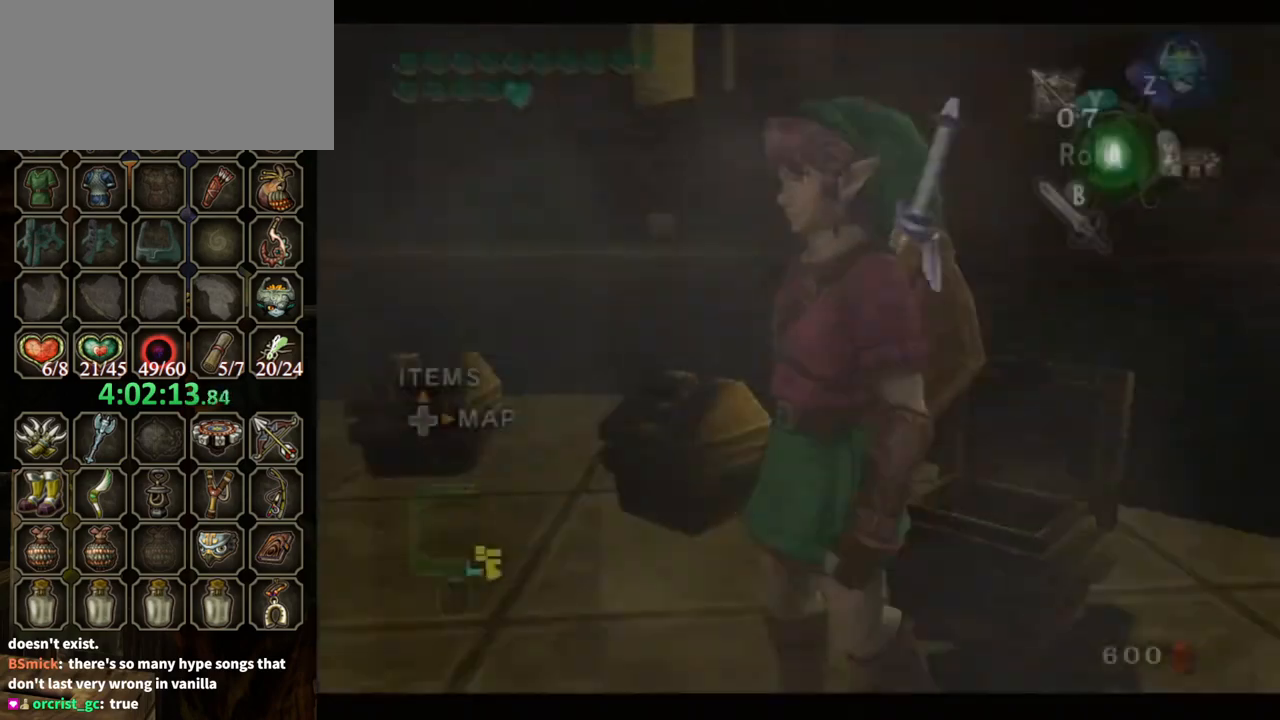
{"buttons": ["A"], "left_stick": "center", "right_stick": "center", "events": [[67, "left_stick", "up-left"], [367, "left_stick", "up-right"], [500, "A", "down"], [500, "left_stick", "center"]]}
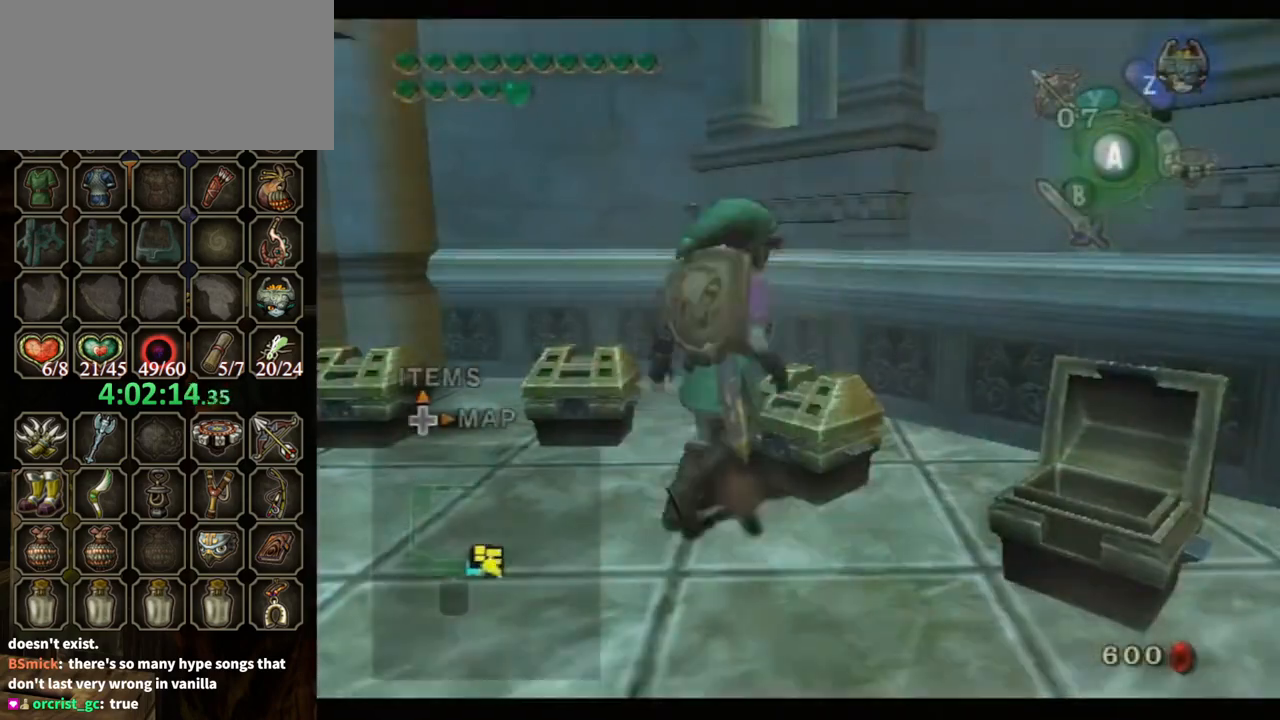
{"buttons": [], "left_stick": "center", "right_stick": "center", "events": [[33, "A", "up"], [67, "A", "down"], [333, "A", "up"]]}
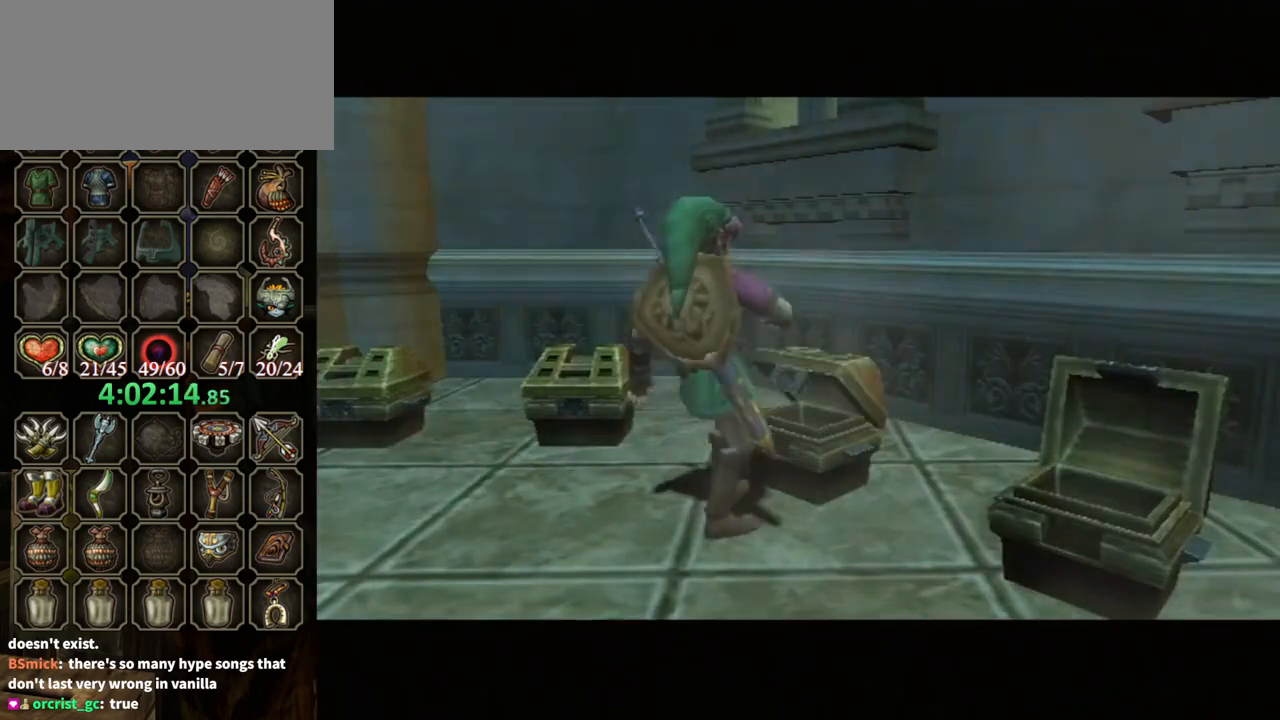
{"buttons": ["B"], "left_stick": "center", "right_stick": "center", "events": [[300, "B", "down"]]}
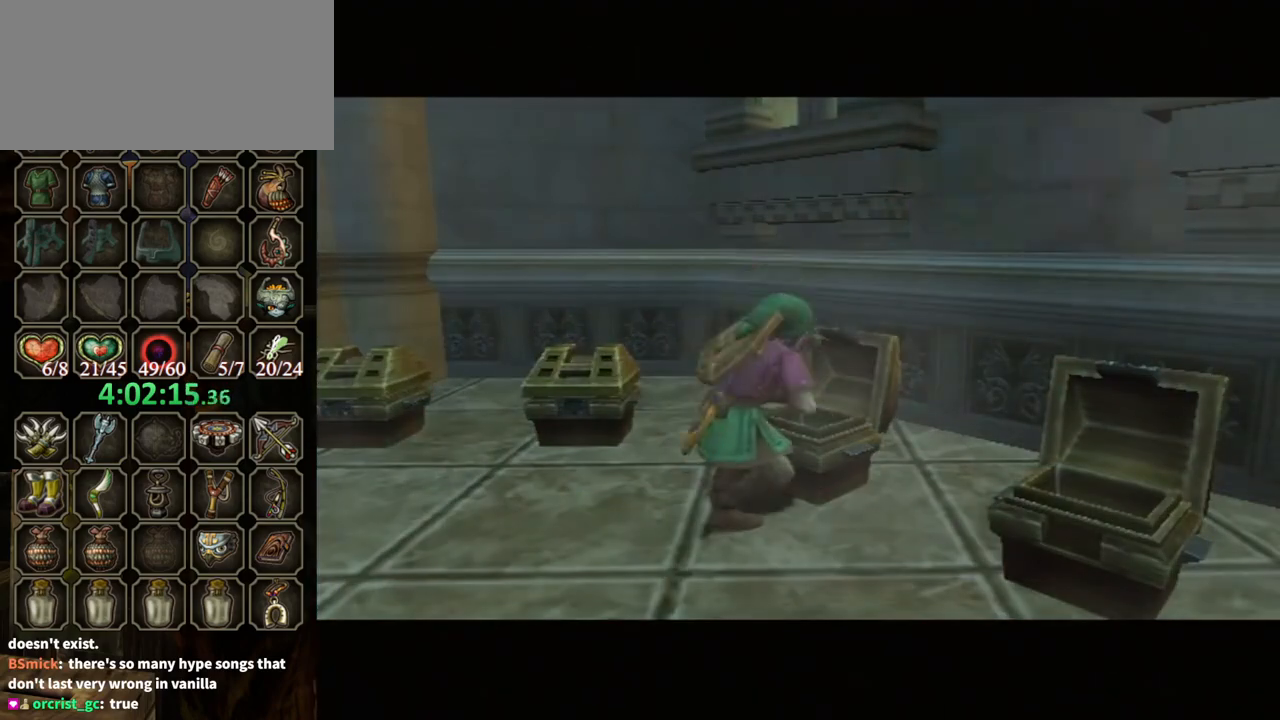
{"buttons": ["B"], "left_stick": "center", "right_stick": "center", "events": []}
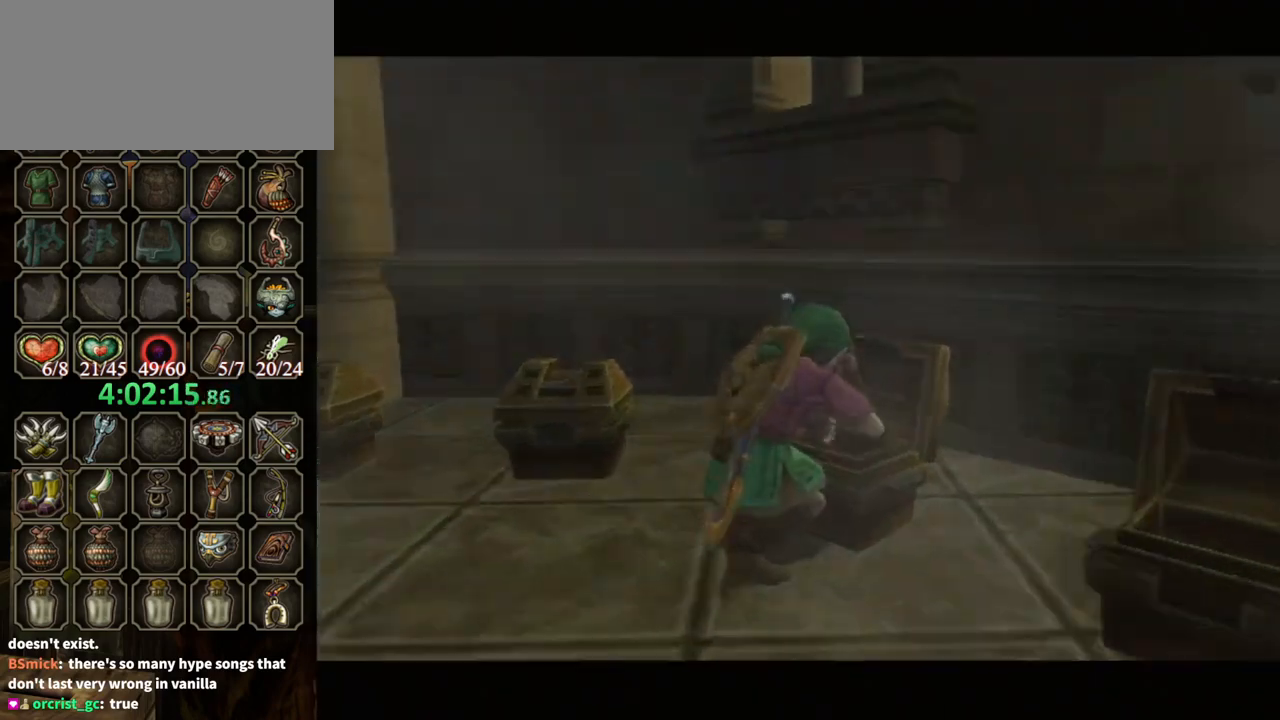
{"buttons": ["B"], "left_stick": "center", "right_stick": "center", "events": []}
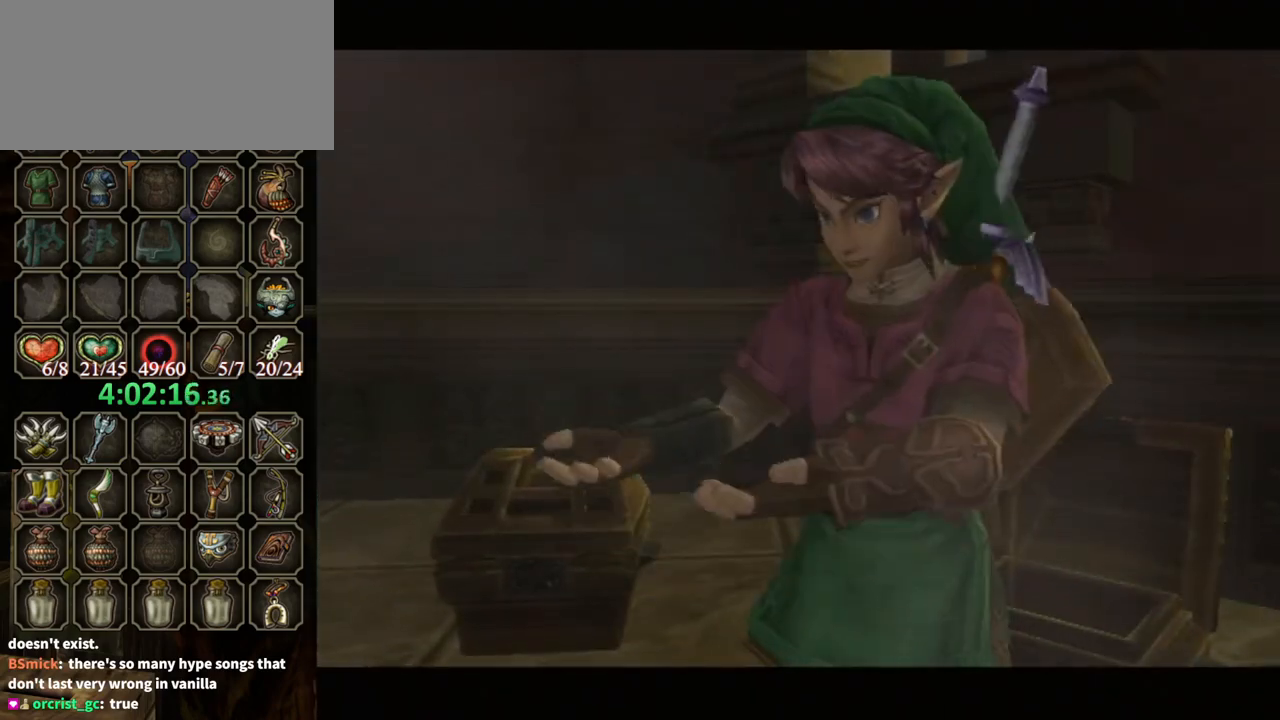
{"buttons": ["B"], "left_stick": "center", "right_stick": "center", "events": []}
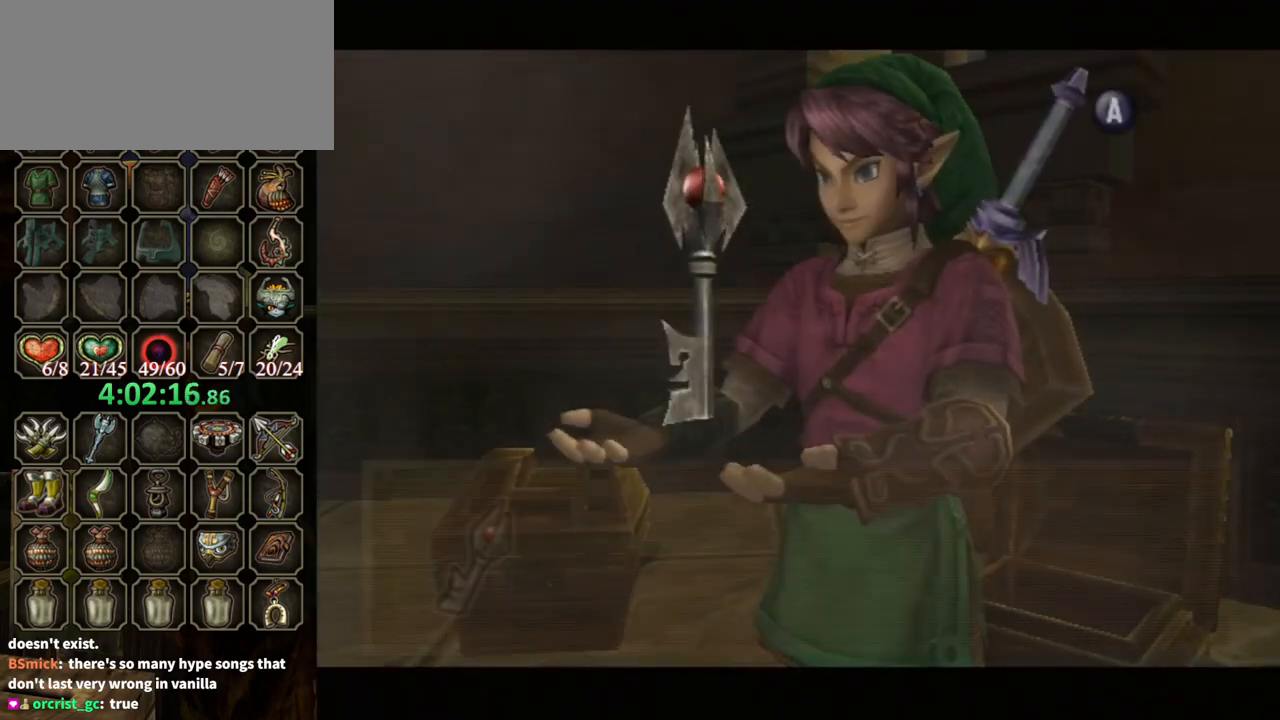
{"buttons": ["B"], "left_stick": "up-left", "right_stick": "center", "events": [[33, "left_stick", "up-left"]]}
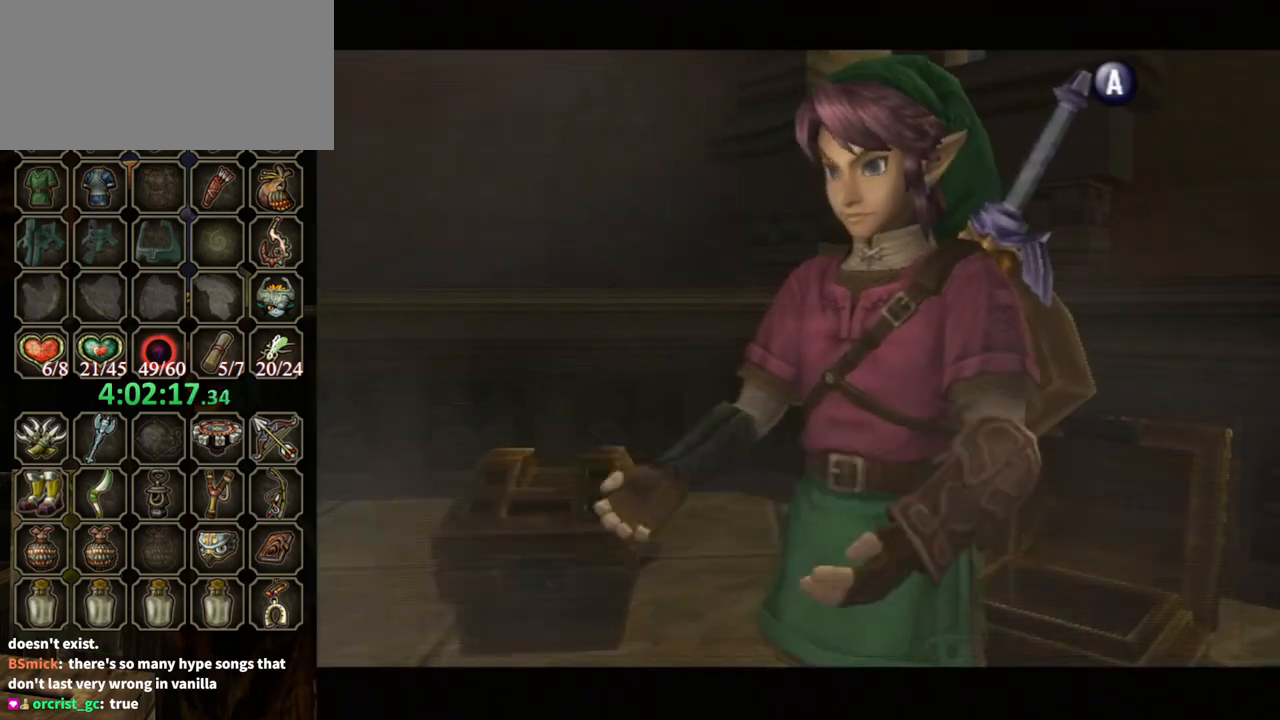
{"buttons": [], "left_stick": "up", "right_stick": "center", "events": [[33, "B", "up"], [500, "left_stick", "up"]]}
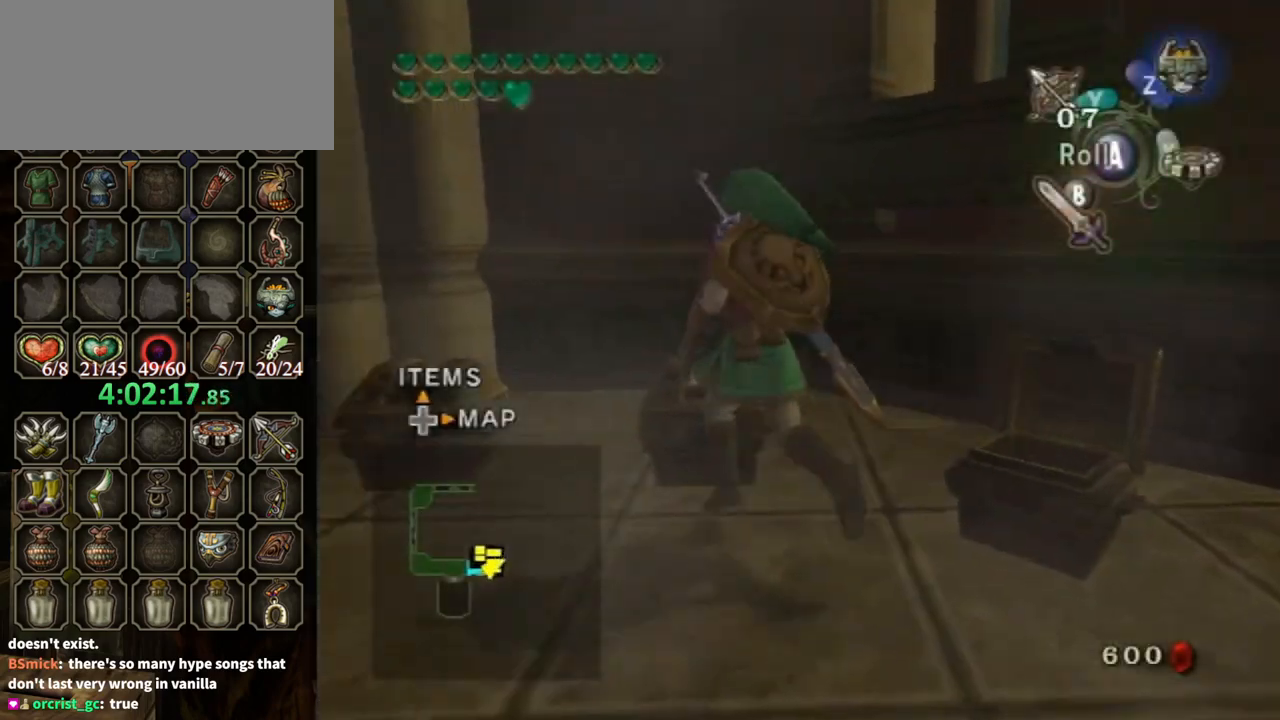
{"buttons": [], "left_stick": "center", "right_stick": "center", "events": [[100, "A", "down"], [100, "left_stick", "center"], [167, "A", "up"]]}
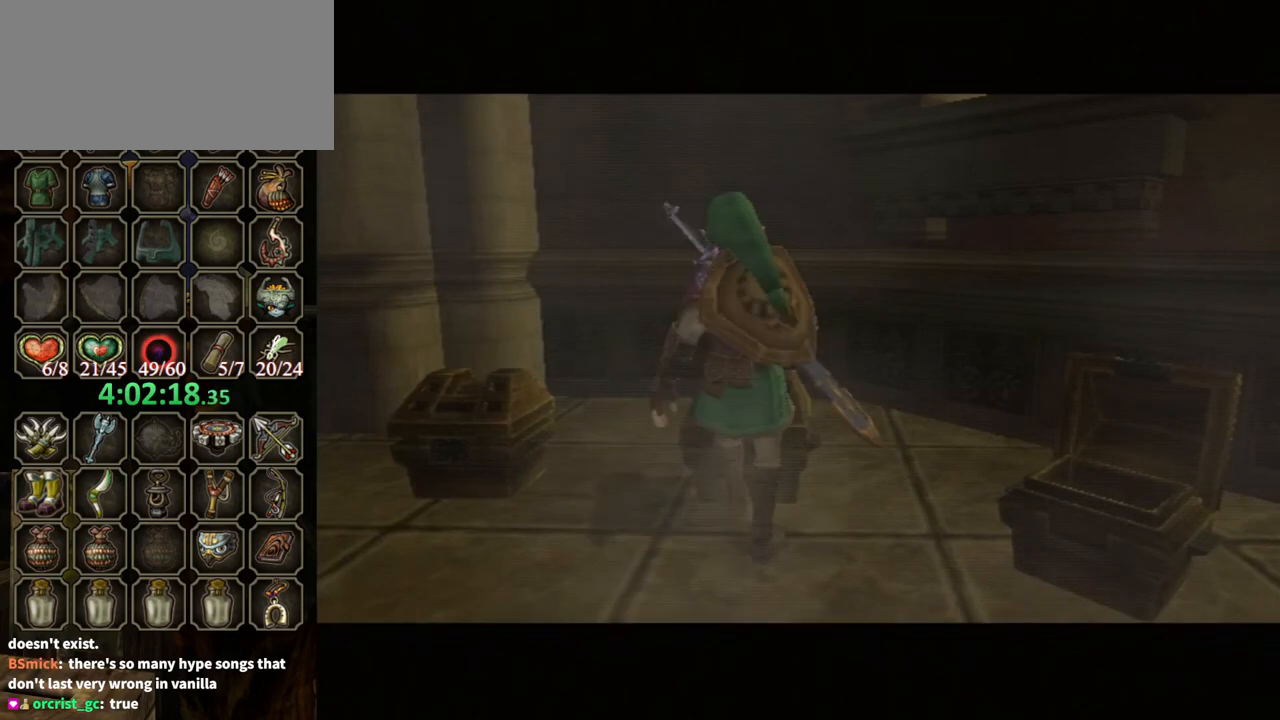
{"buttons": [], "left_stick": "center", "right_stick": "center", "events": []}
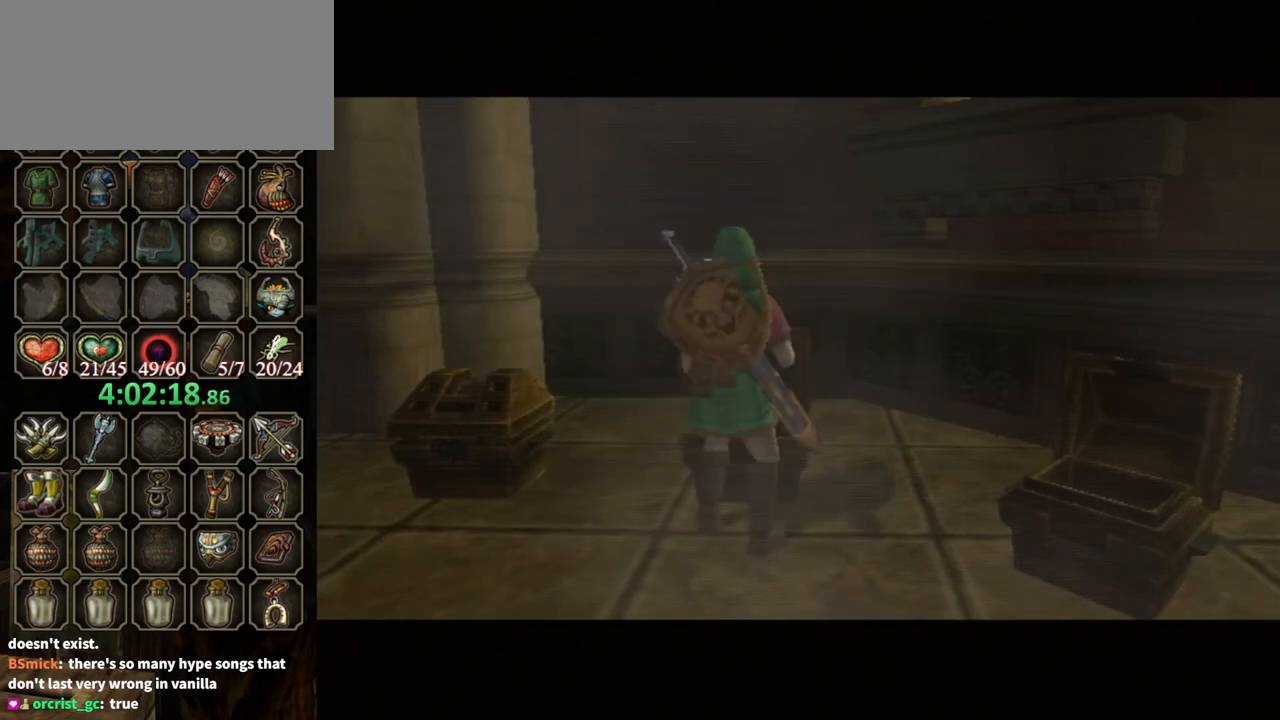
{"buttons": [], "left_stick": "center", "right_stick": "center", "events": []}
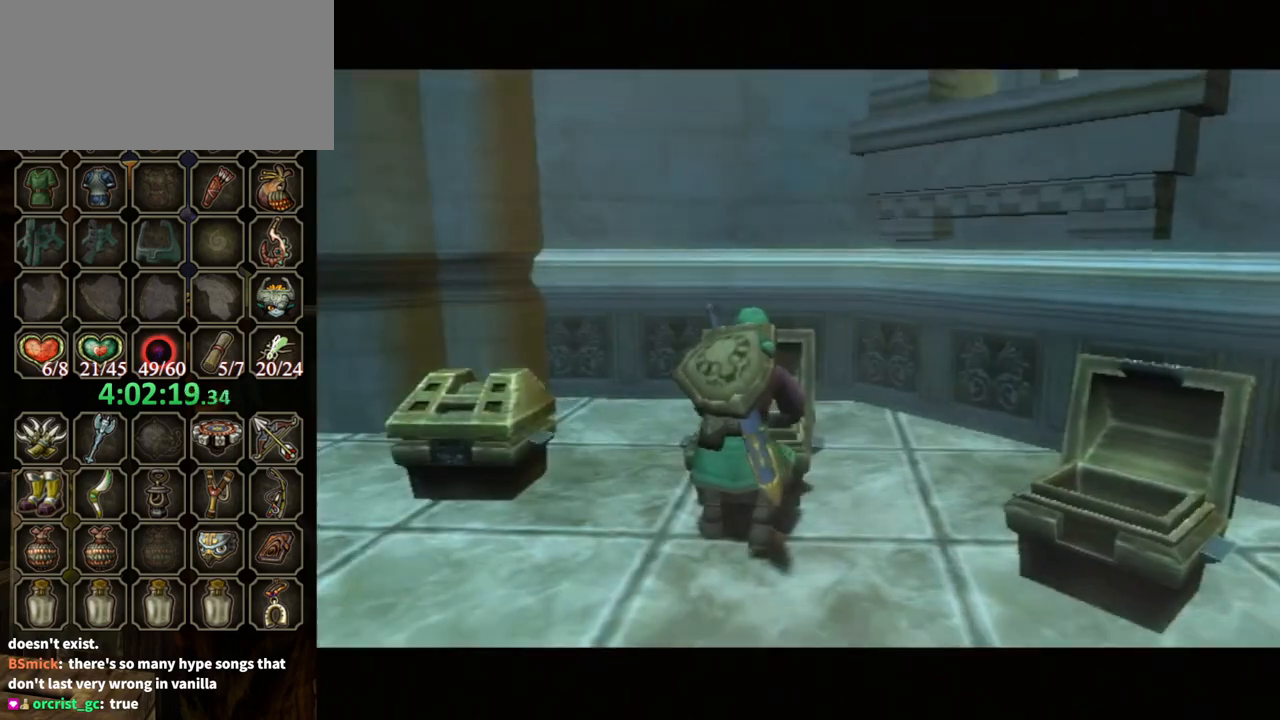
{"buttons": ["B"], "left_stick": "center", "right_stick": "center", "events": [[367, "B", "down"]]}
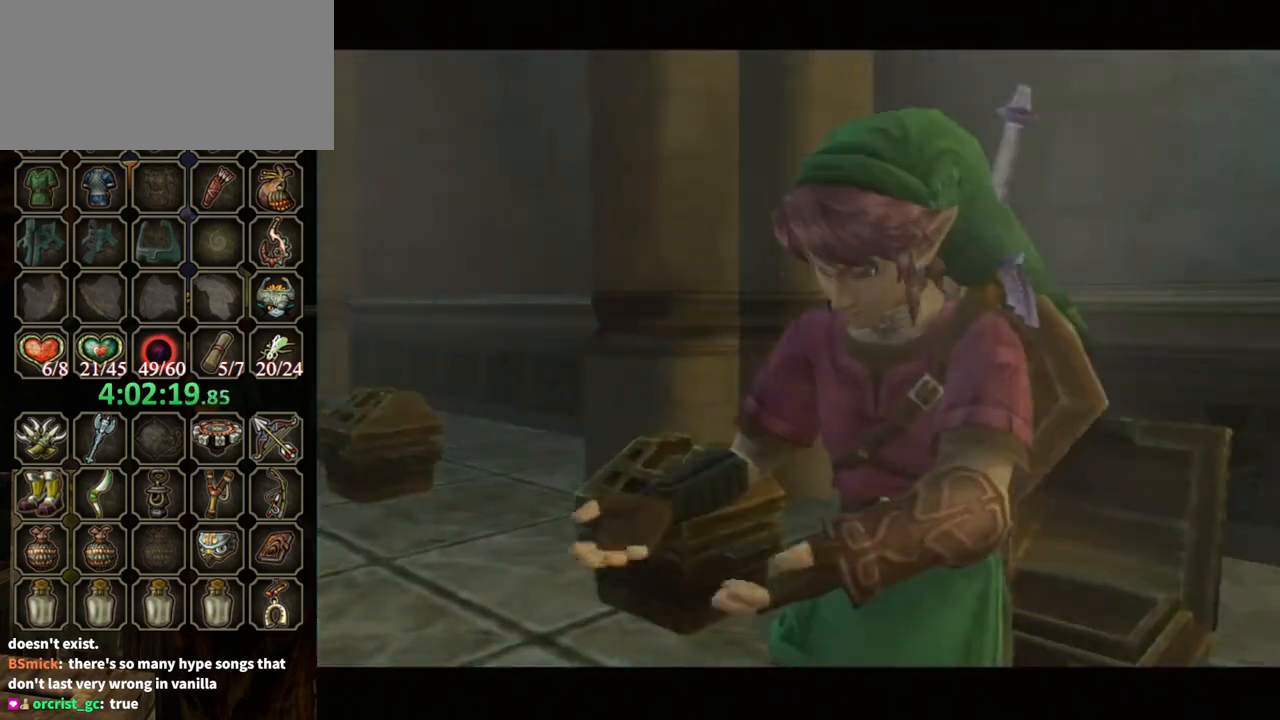
{"buttons": ["B"], "left_stick": "center", "right_stick": "center", "events": []}
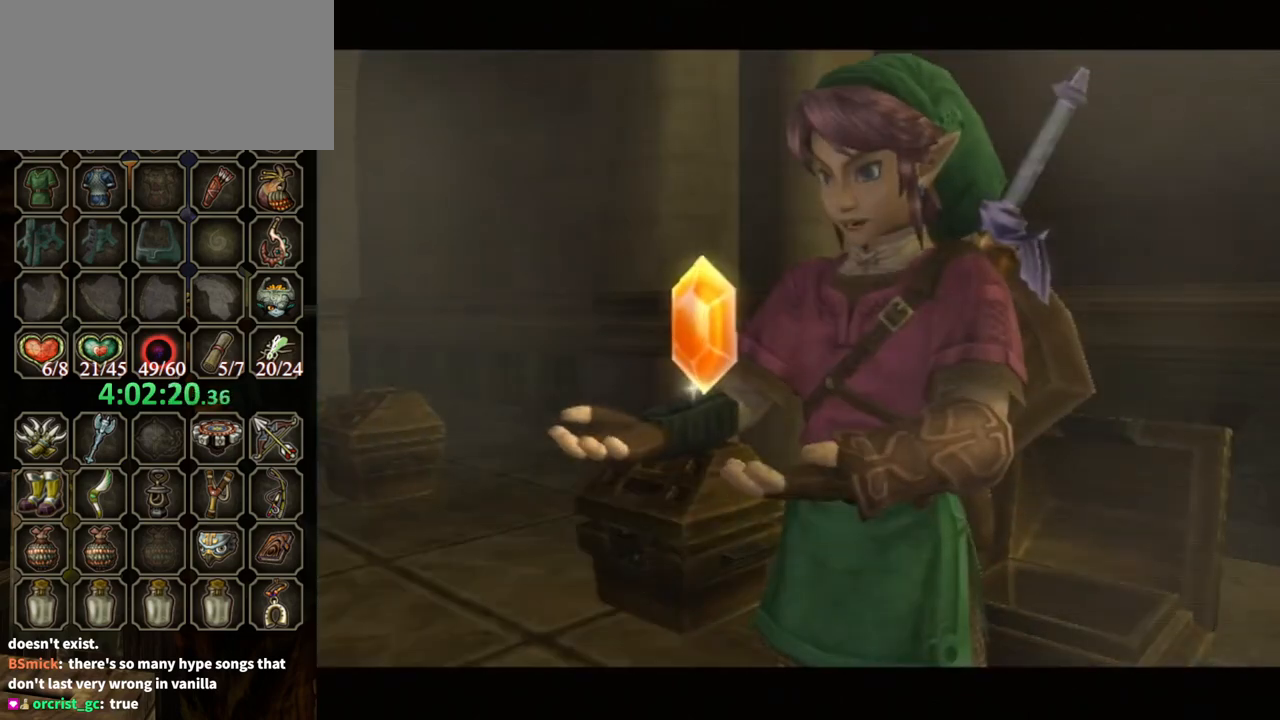
{"buttons": ["B"], "left_stick": "center", "right_stick": "center", "events": []}